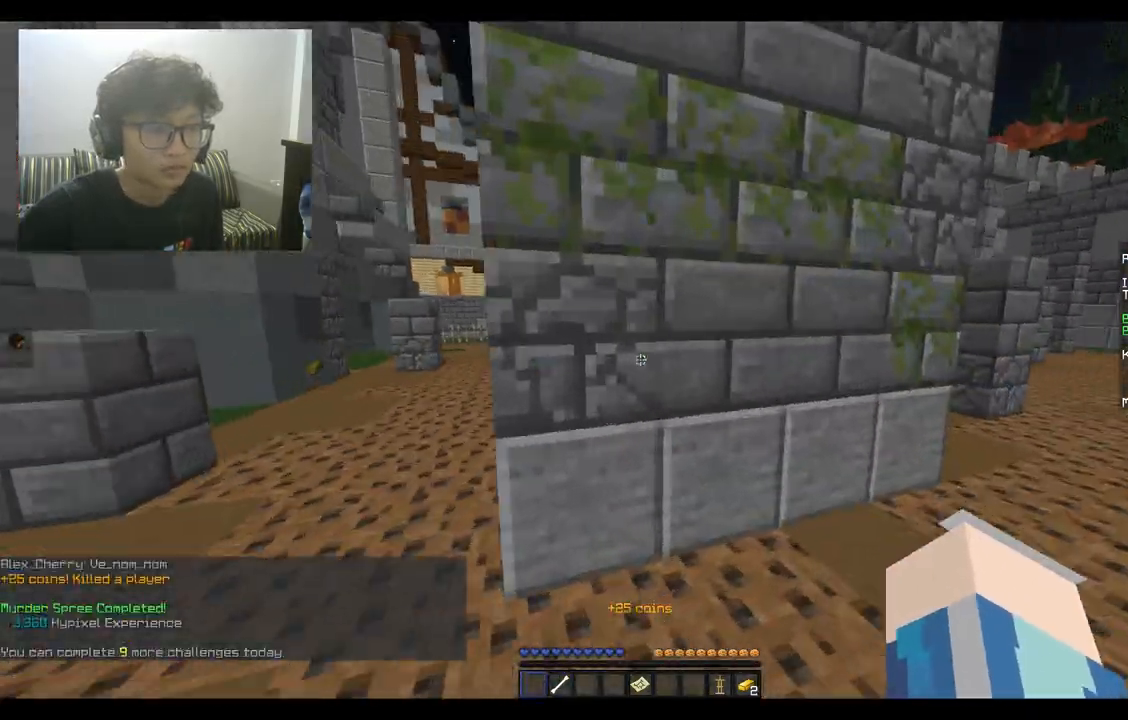
Gameplay with keyboard and mouse; each line is a JSON object with the keys and mouse buttons held at the frame after it. "events" lists presses ("down") and releases ("up") of "a", "d", "s", "space", "w", "mouse_left" and "mouse_right" between this image and that frame as [ms after this image, input, new state], when the widget could be followed in between. "mouse_left", "mouse_right" = the "left", "right" buttons of the "mouse" list. No other keys are recorded. Fast repeated clicks can show as one long hold. Mouse movement is not recorded.
{"keys": ["d", "space", "w"], "mouse": [], "events": [[133, "space", "down"]]}
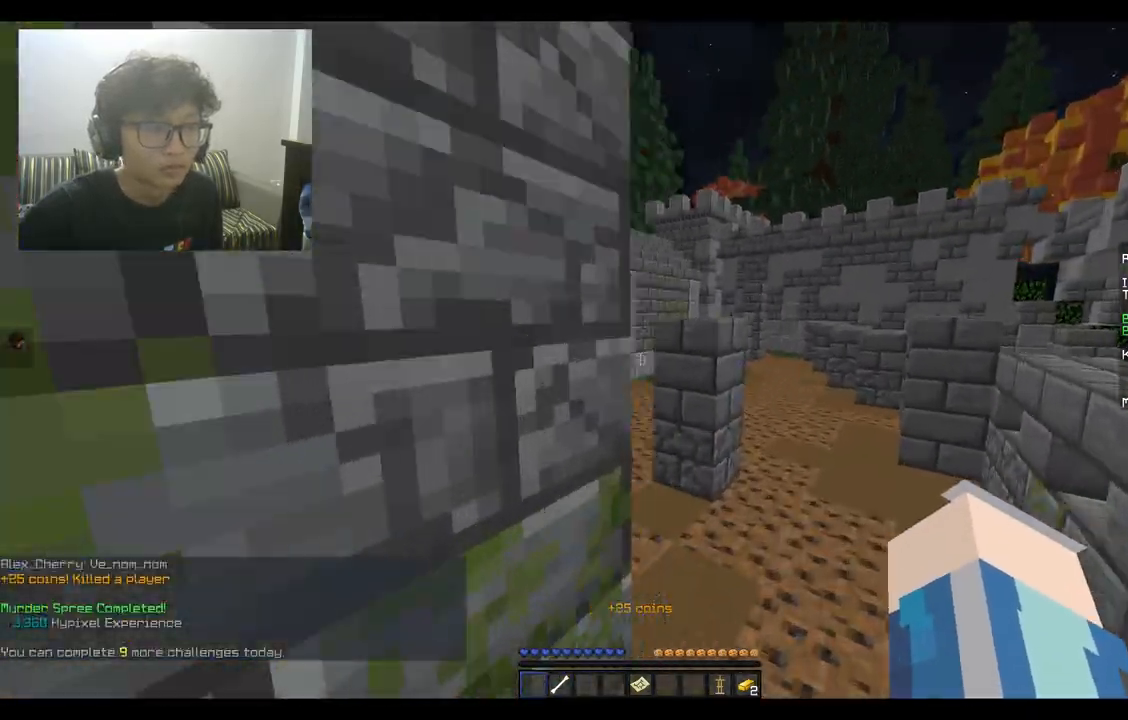
{"keys": ["space", "w"], "mouse": [], "events": [[133, "d", "up"]]}
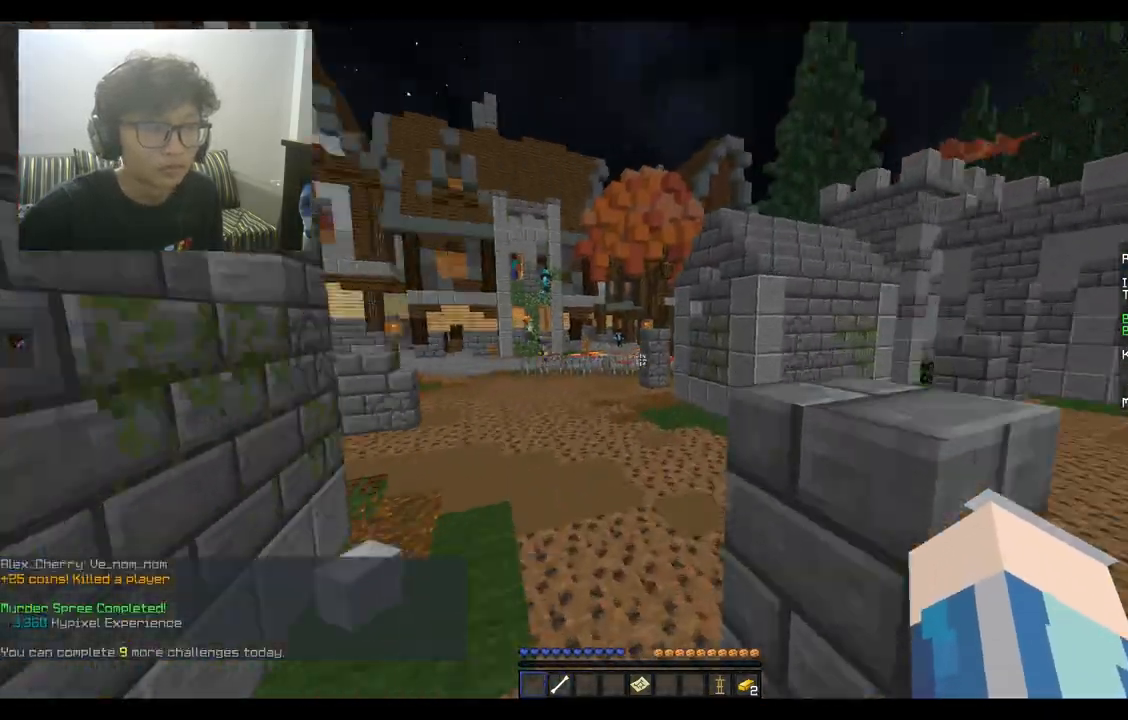
{"keys": ["d", "space", "w"], "mouse": [], "events": [[33, "a", "down"], [100, "space", "up"], [233, "space", "down"], [333, "a", "up"], [467, "d", "down"]]}
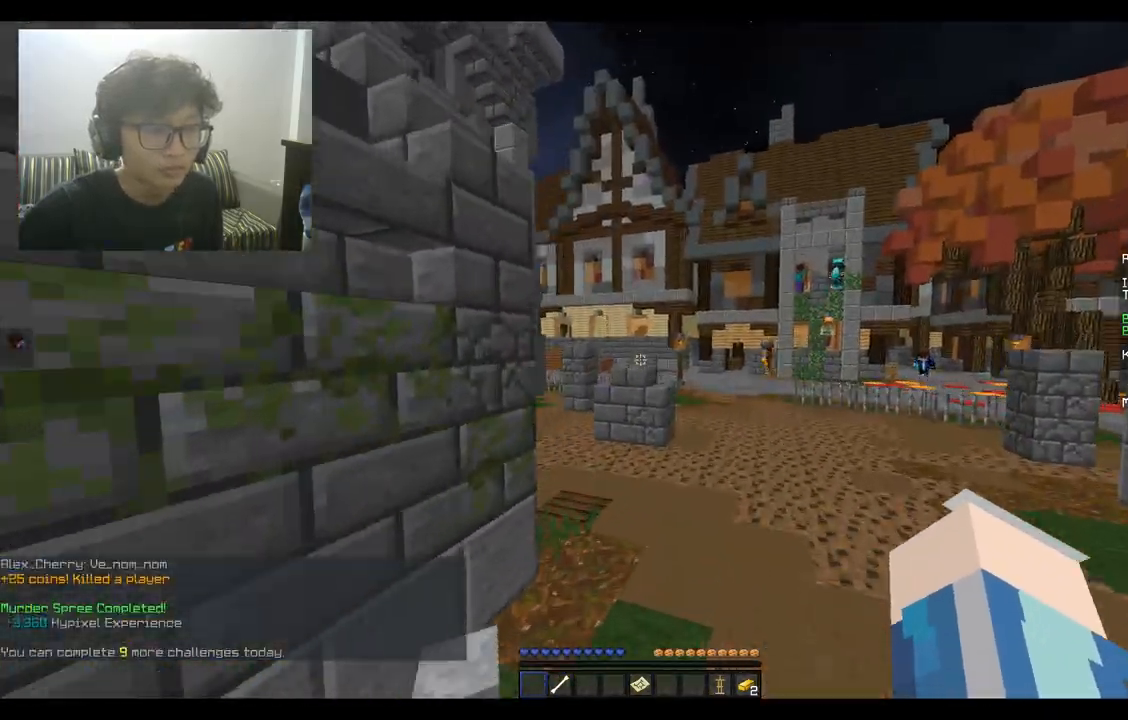
{"keys": ["space", "w"], "mouse": [], "events": [[300, "d", "up"]]}
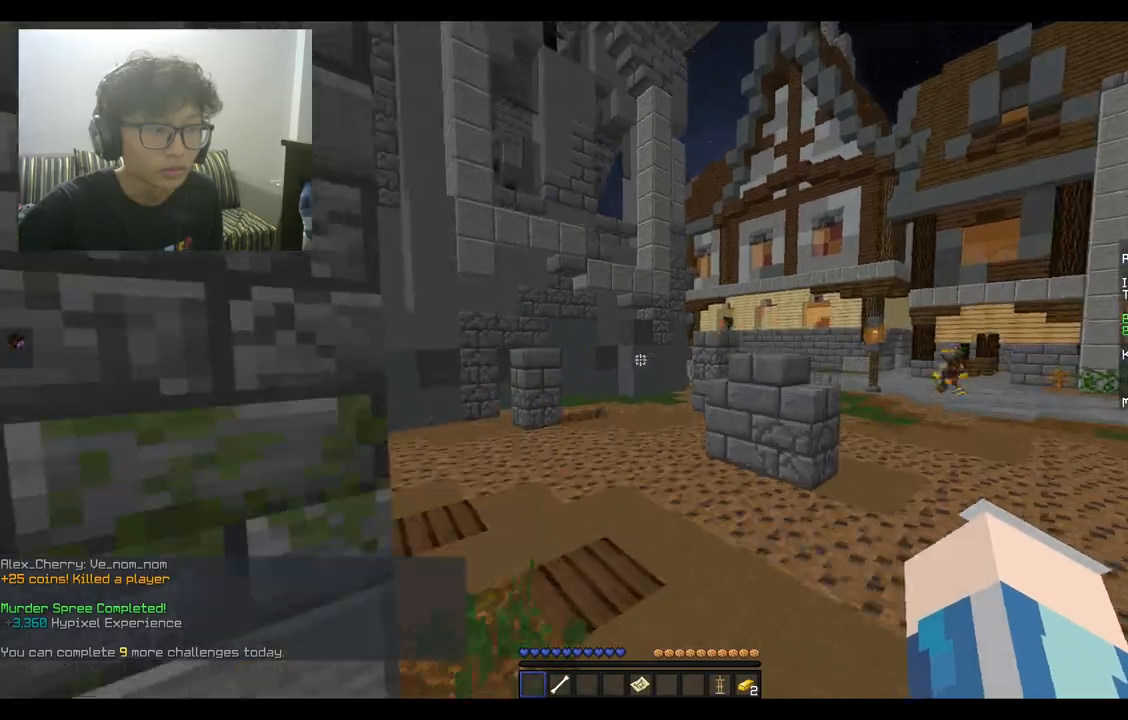
{"keys": ["a", "space", "w"], "mouse": [], "events": [[500, "a", "down"]]}
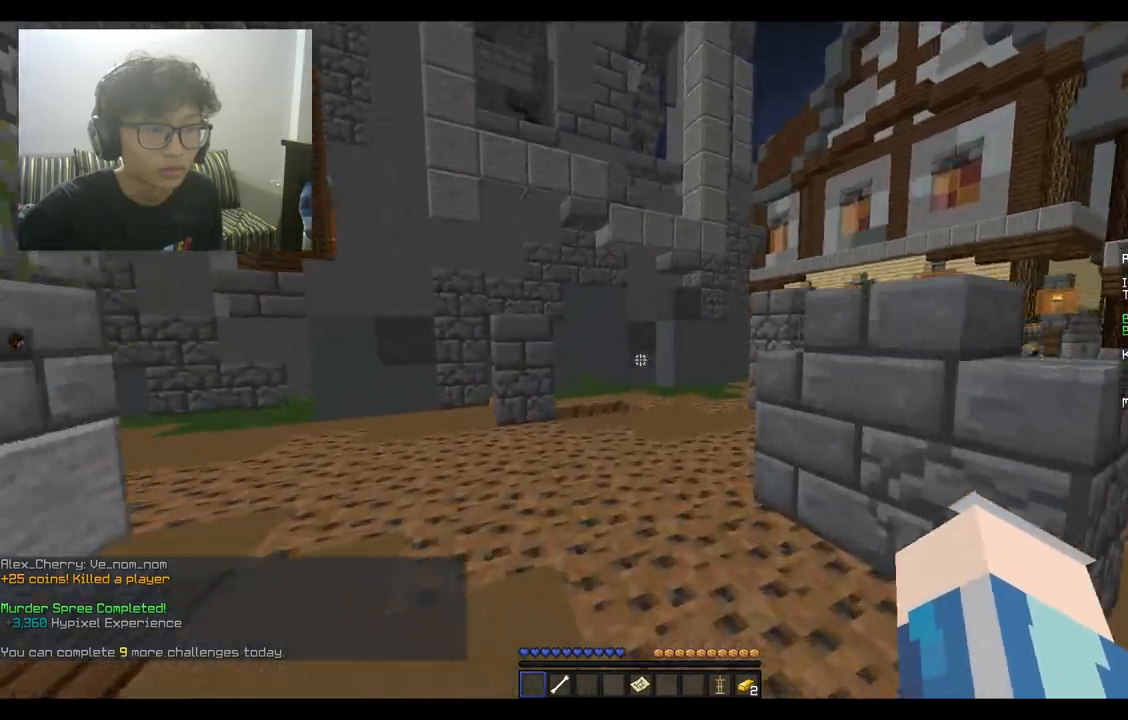
{"keys": ["a", "space", "w"], "mouse": [], "events": []}
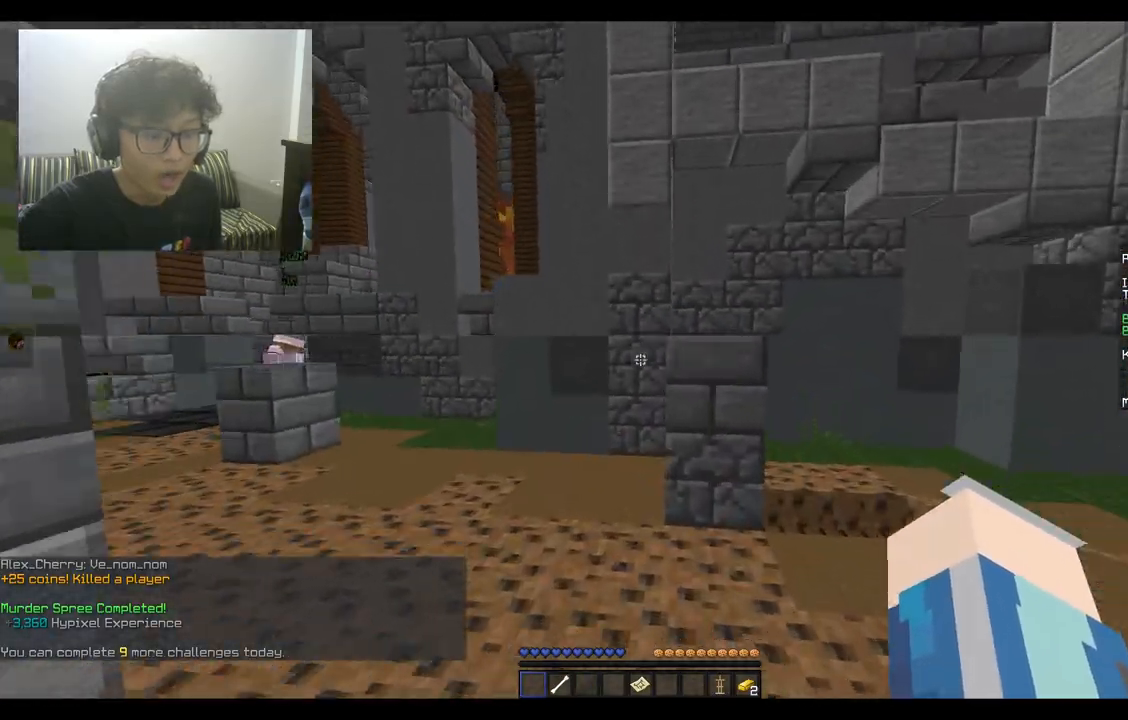
{"keys": ["a", "space", "w"], "mouse": [], "events": []}
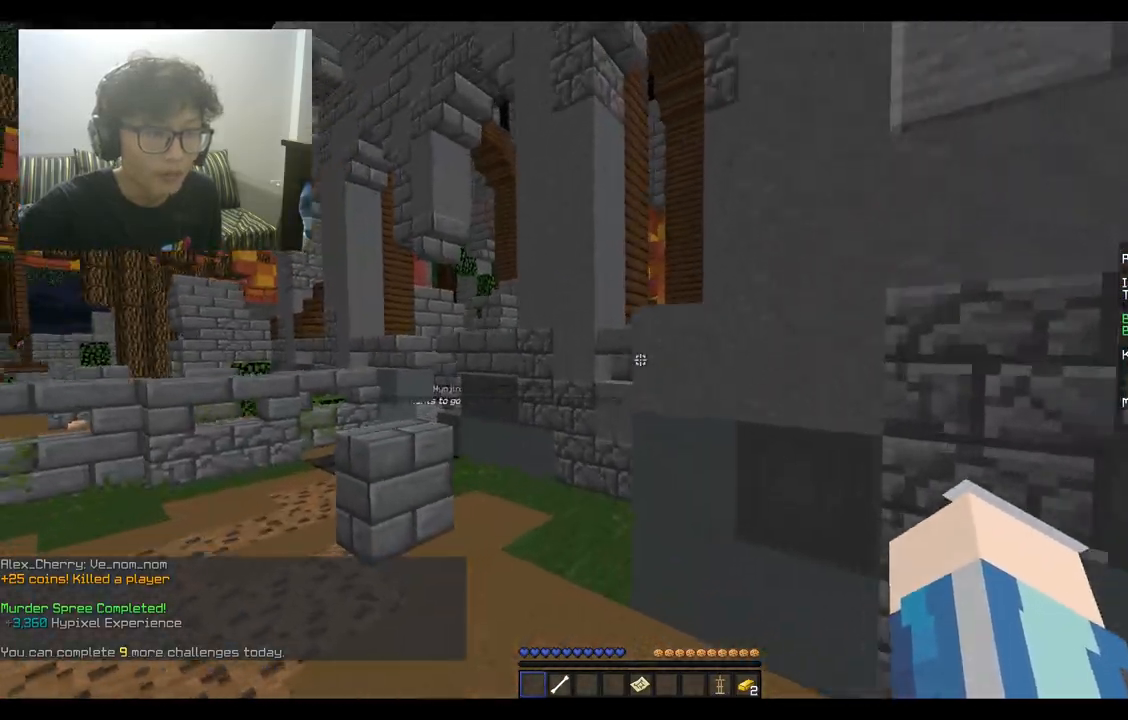
{"keys": ["a", "w"], "mouse": [], "events": [[133, "space", "up"]]}
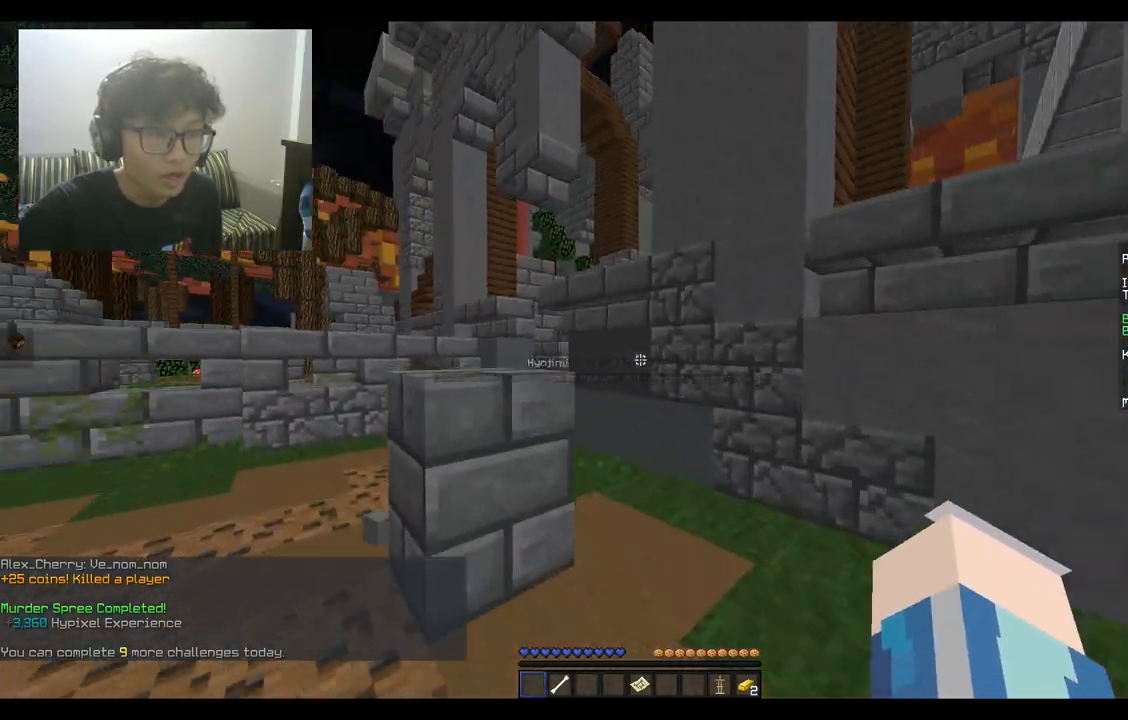
{"keys": ["a"], "mouse": [], "events": [[67, "space", "down"], [267, "w", "up"], [300, "space", "up"]]}
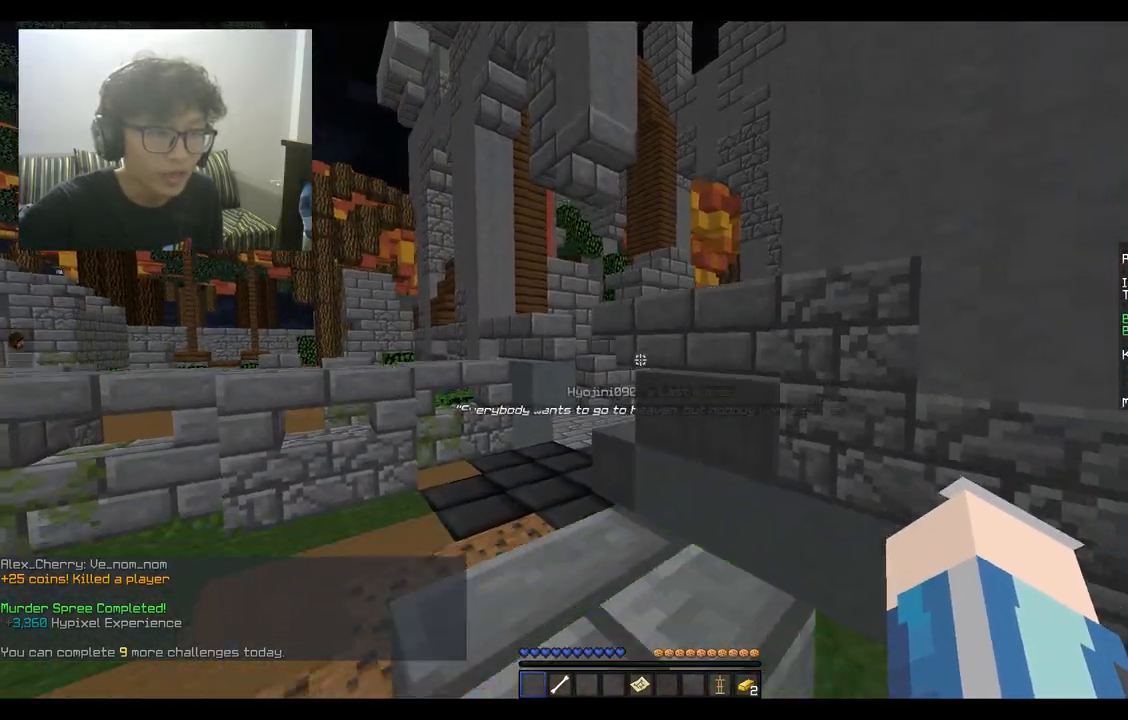
{"keys": ["w"], "mouse": [], "events": [[333, "w", "down"], [467, "a", "up"]]}
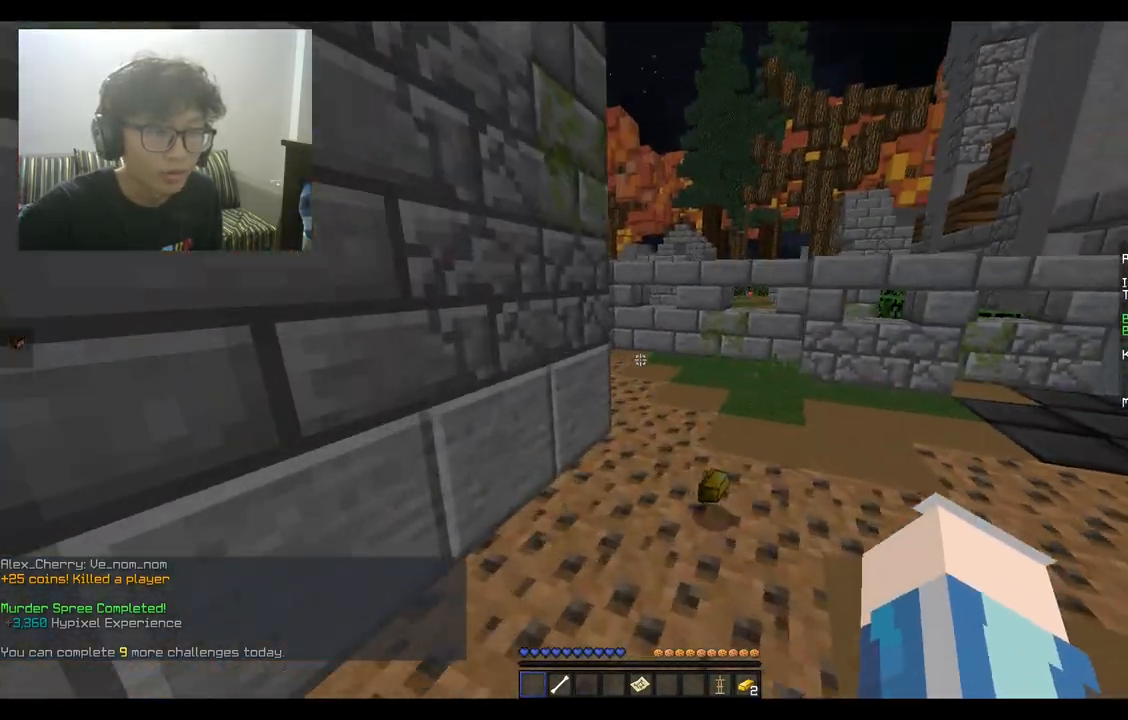
{"keys": ["a", "w"], "mouse": [], "events": [[167, "a", "down"]]}
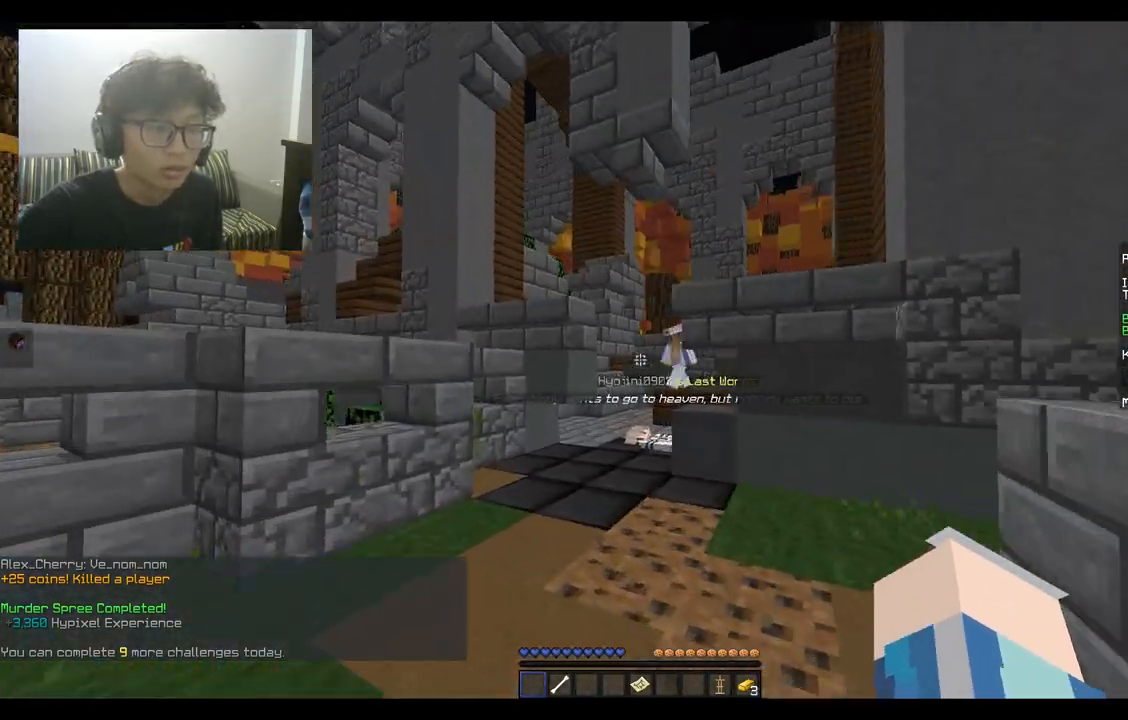
{"keys": ["d"], "mouse": [], "events": [[233, "a", "up"], [333, "w", "up"], [400, "d", "down"]]}
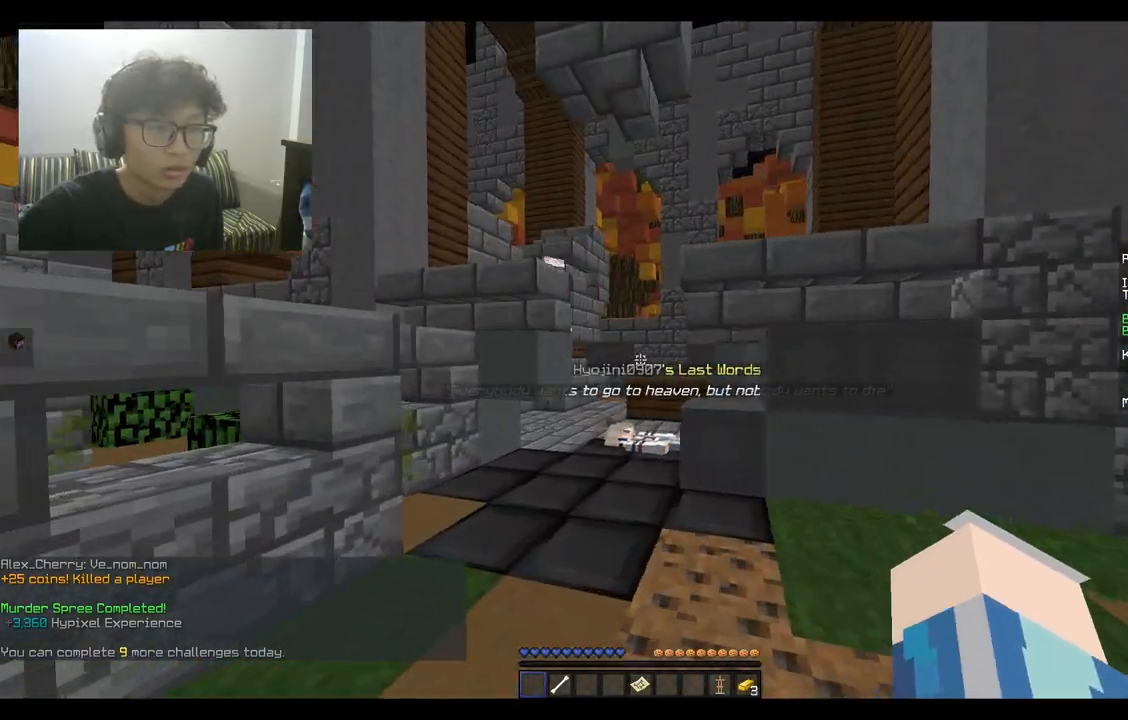
{"keys": ["a", "w"], "mouse": [], "events": [[233, "a", "down"], [300, "d", "up"], [333, "w", "down"]]}
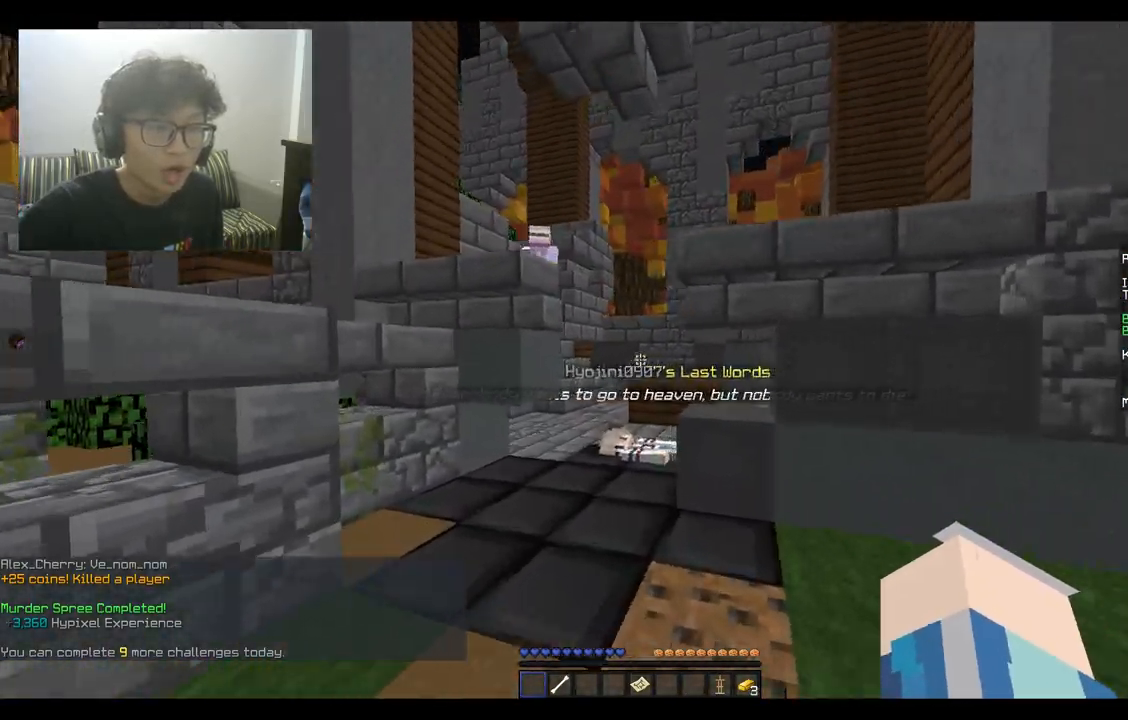
{"keys": ["w"], "mouse": [], "events": [[133, "a", "up"]]}
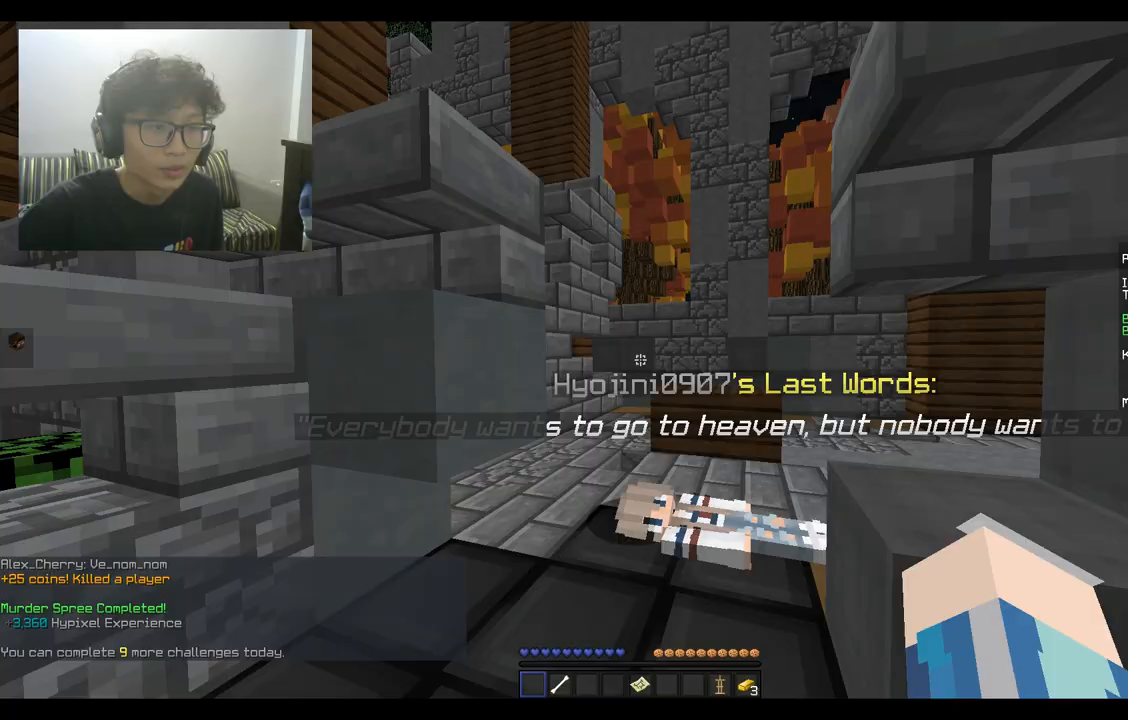
{"keys": ["d", "w"], "mouse": [], "events": [[33, "space", "down"], [167, "d", "down"], [200, "space", "up"]]}
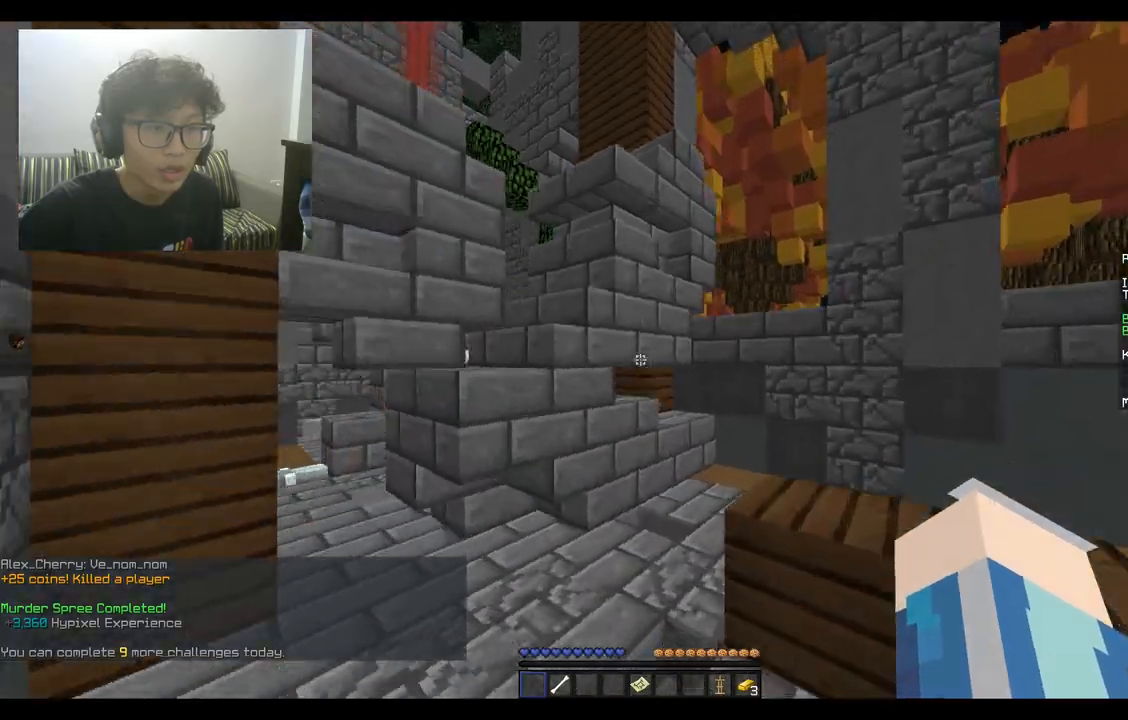
{"keys": ["a", "w"], "mouse": [], "events": [[33, "d", "up"], [300, "a", "down"]]}
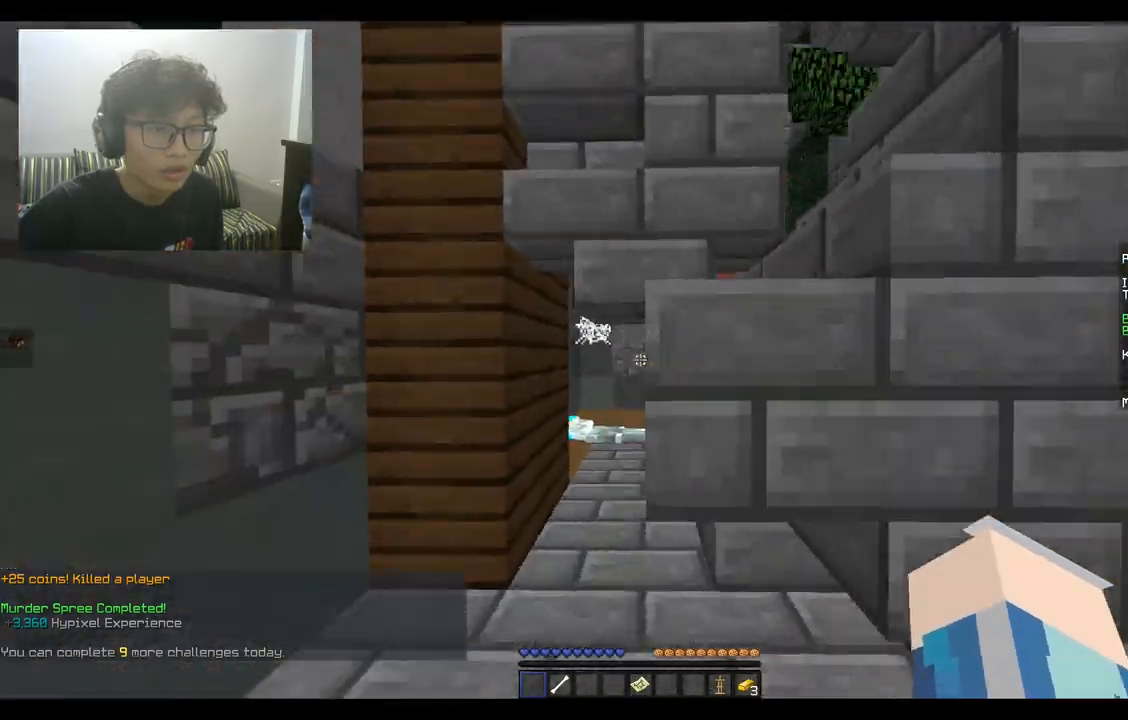
{"keys": ["d", "w"], "mouse": [], "events": [[300, "a", "up"], [400, "d", "down"]]}
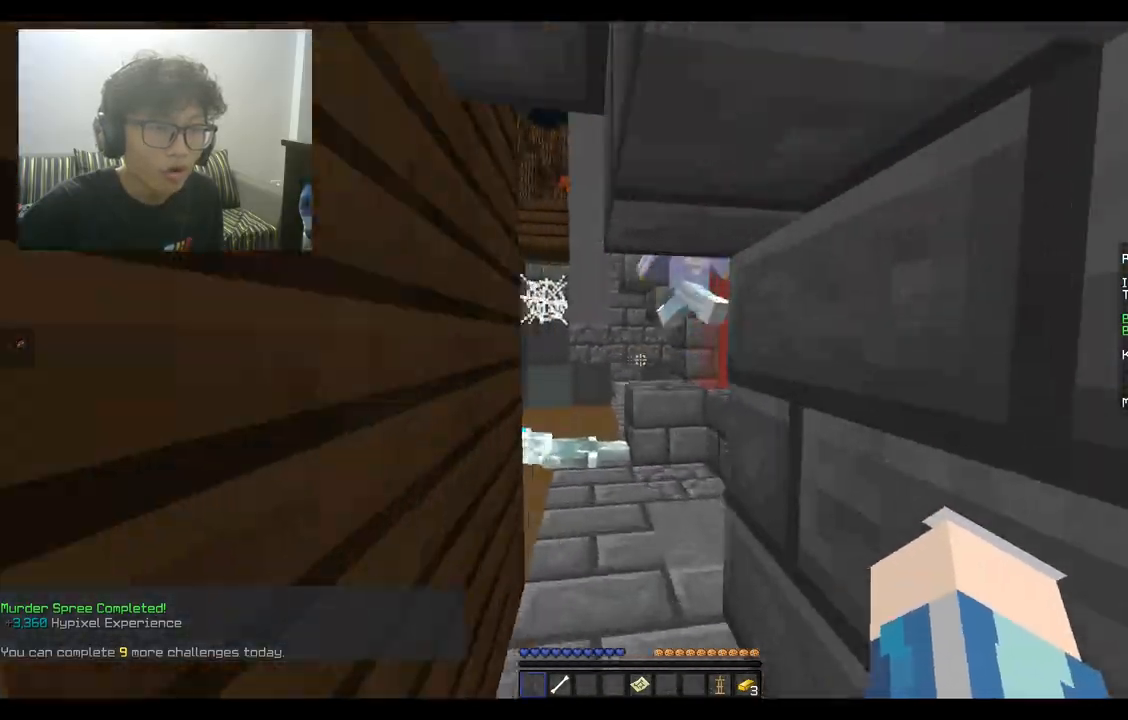
{"keys": ["w"], "mouse": [], "events": [[67, "d", "up"], [233, "a", "down"], [433, "a", "up"]]}
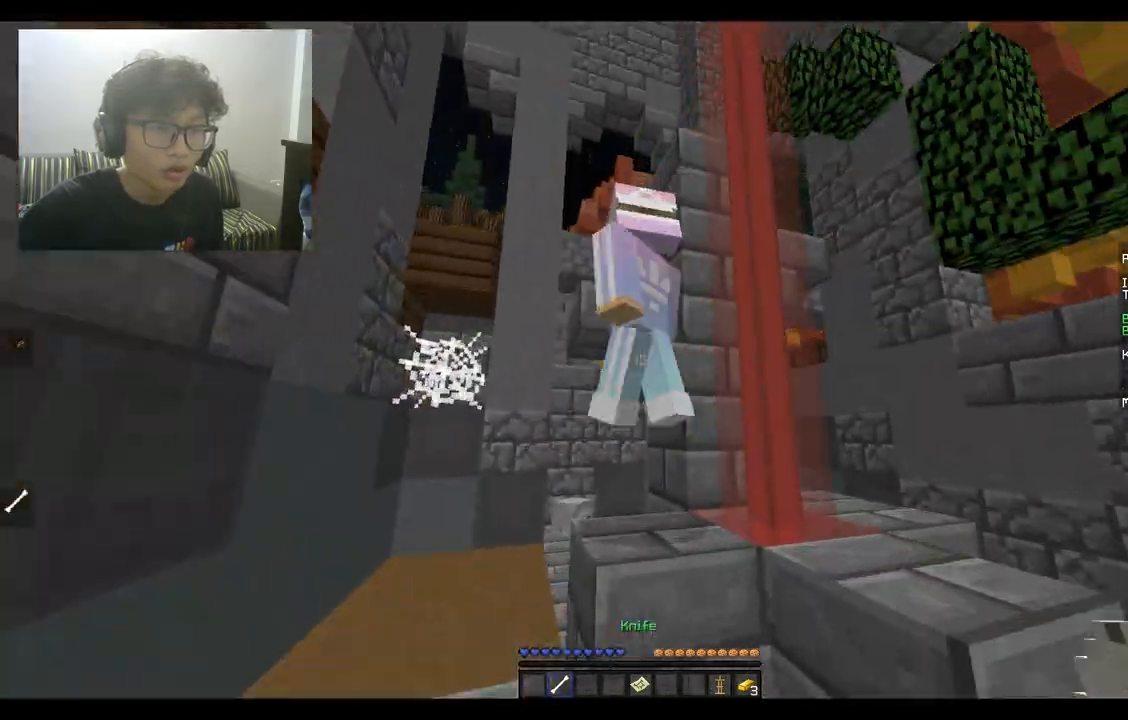
{"keys": ["a"], "mouse": ["left"], "events": [[67, "mouse_left", "down"], [67, "space", "down"], [167, "mouse_left", "up"], [233, "mouse_left", "down"], [333, "a", "down"], [333, "mouse_left", "up"], [333, "space", "up"], [400, "mouse_left", "down"], [433, "w", "up"]]}
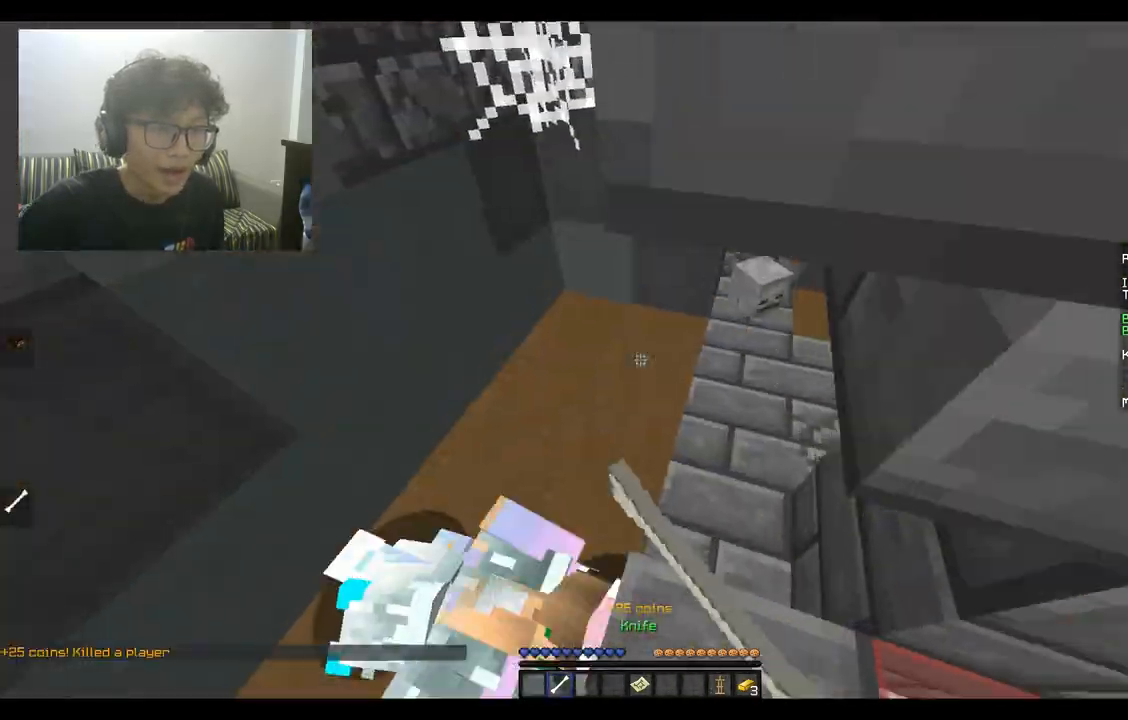
{"keys": ["d", "w"], "mouse": [], "events": [[100, "mouse_left", "up"], [267, "w", "down"], [400, "a", "up"], [467, "d", "down"]]}
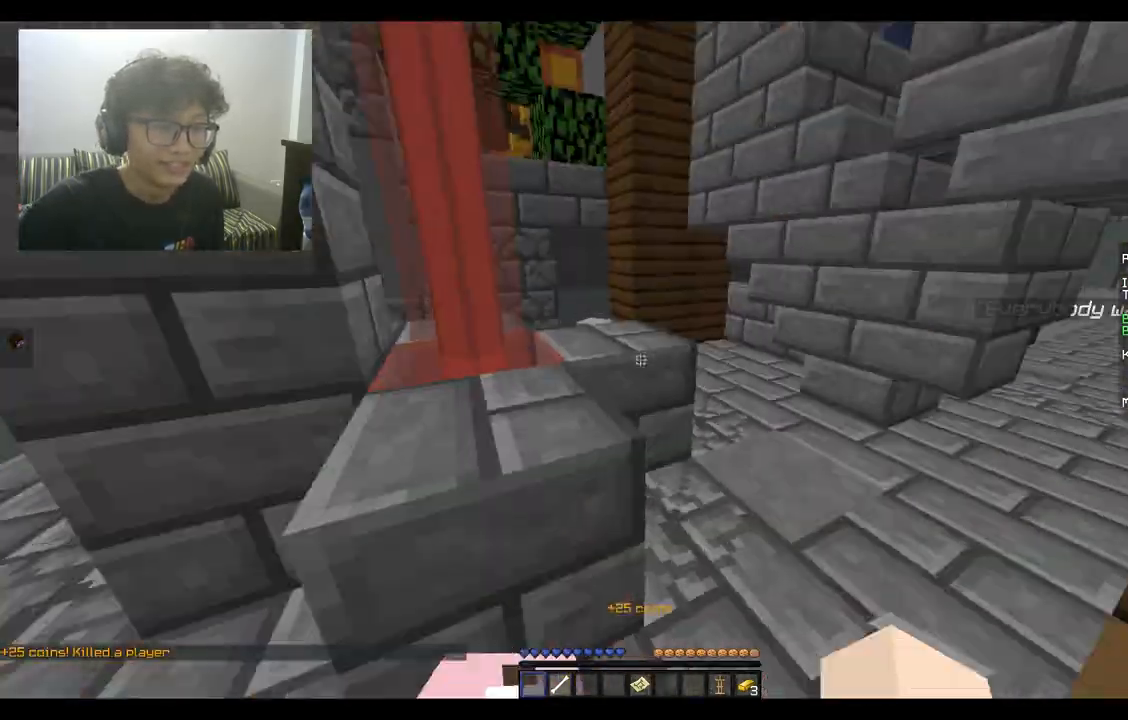
{"keys": ["d", "w"], "mouse": [], "events": [[333, "d", "up"], [500, "d", "down"]]}
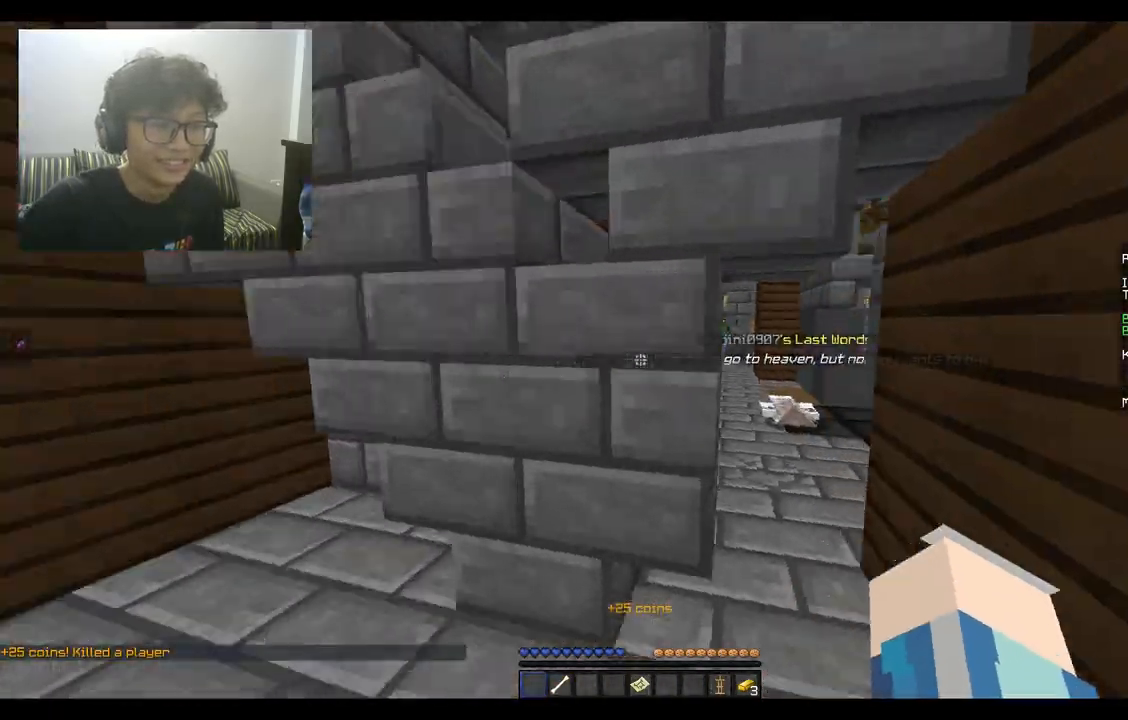
{"keys": ["w"], "mouse": [], "events": [[333, "d", "up"]]}
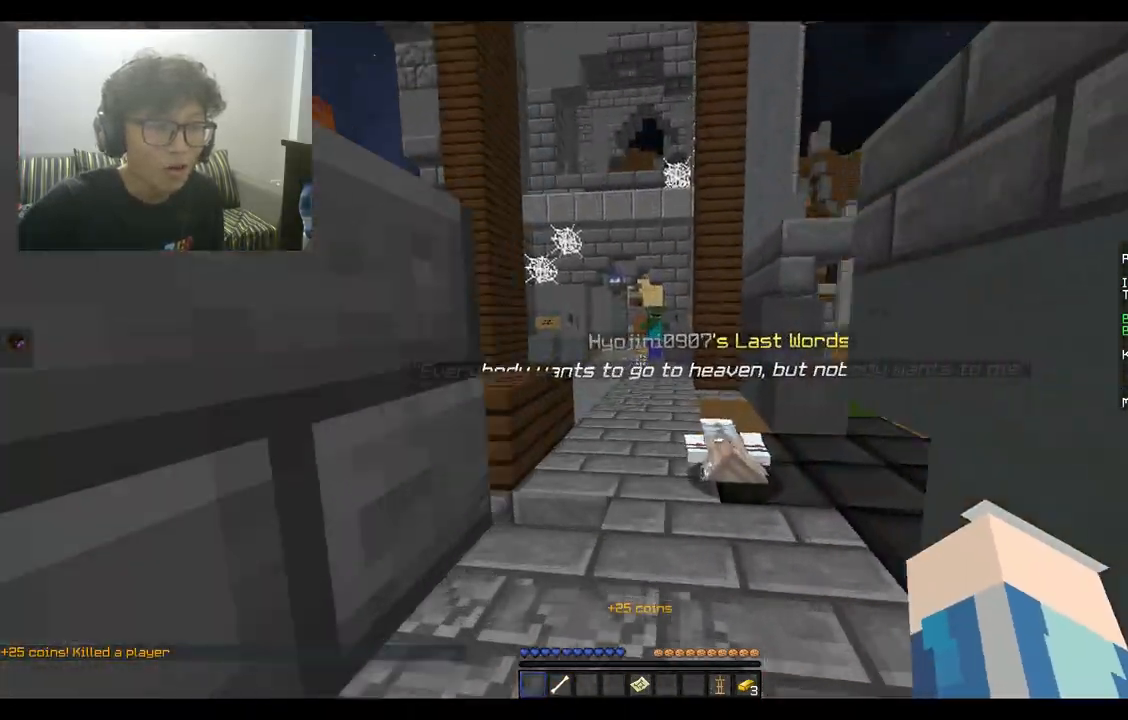
{"keys": ["w"], "mouse": [], "events": []}
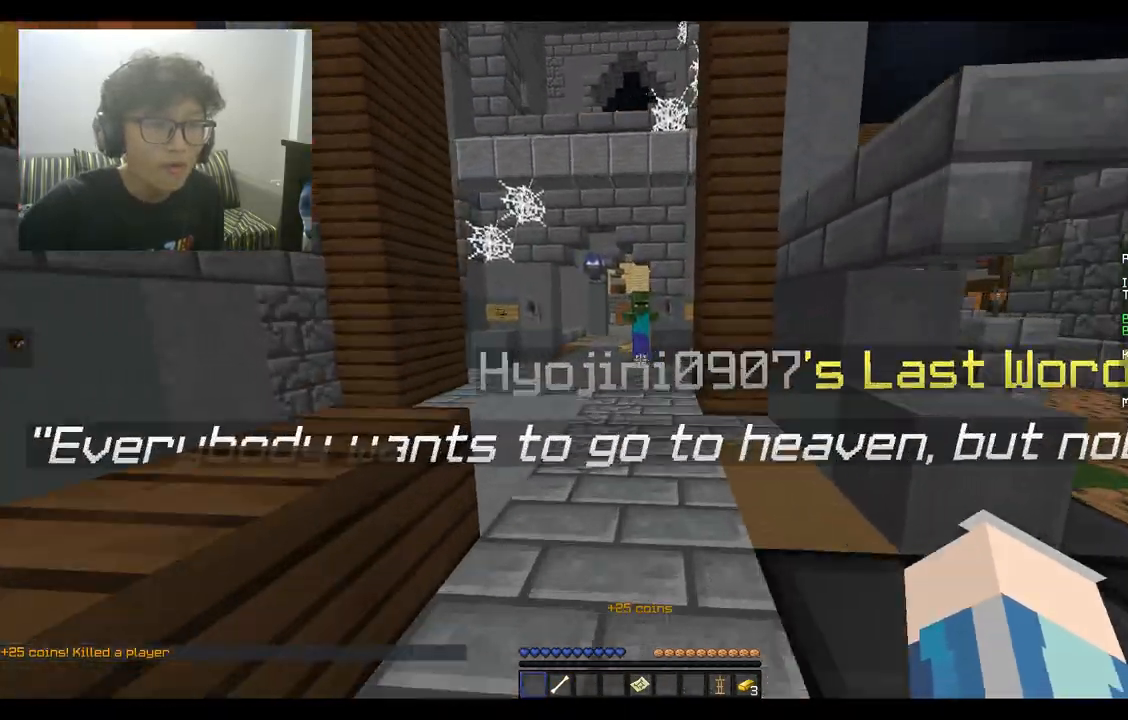
{"keys": ["a", "w"], "mouse": [], "events": [[467, "a", "down"]]}
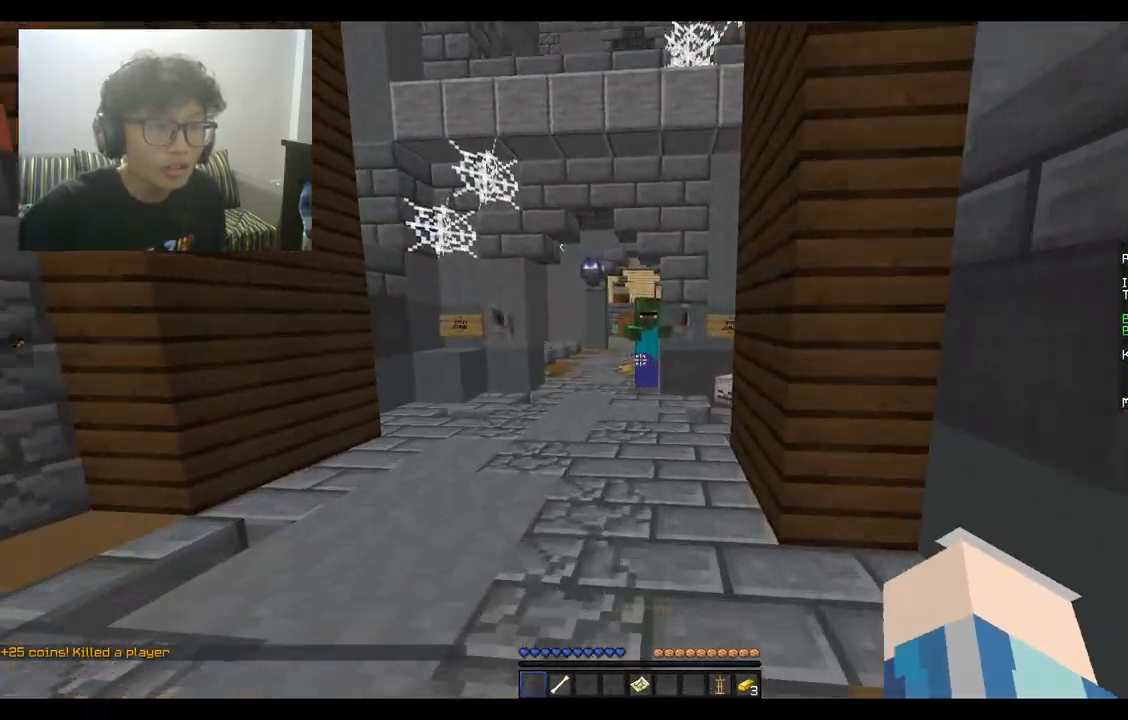
{"keys": ["a", "w"], "mouse": [], "events": []}
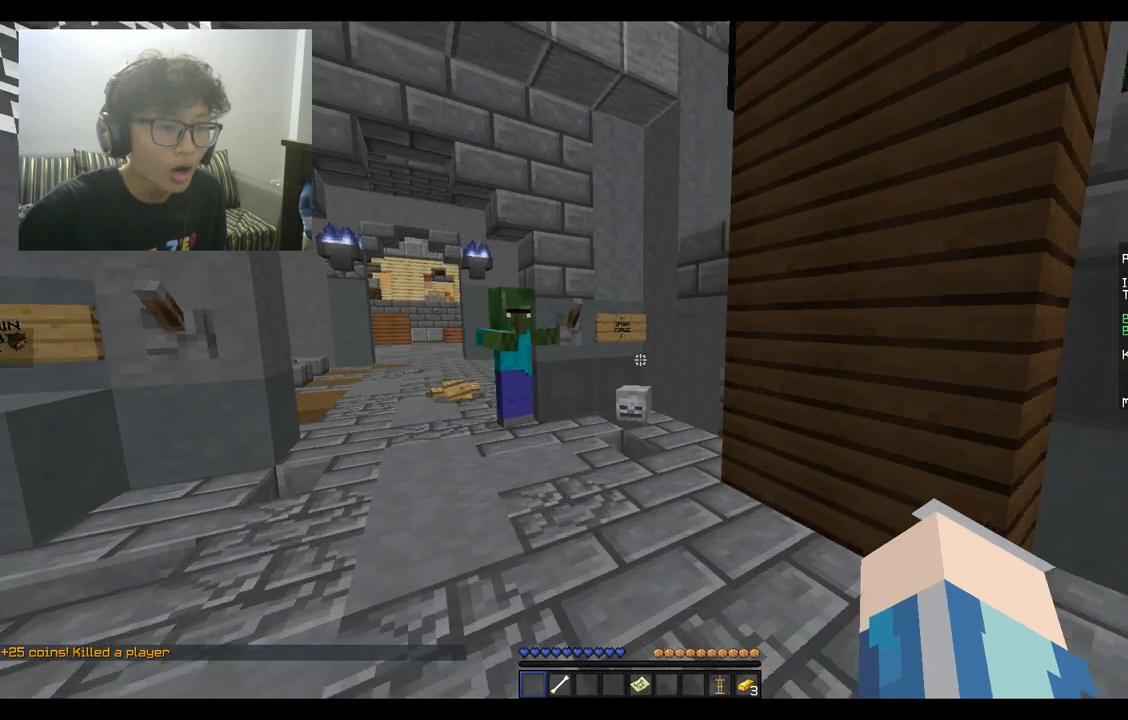
{"keys": ["w"], "mouse": [], "events": [[300, "a", "up"]]}
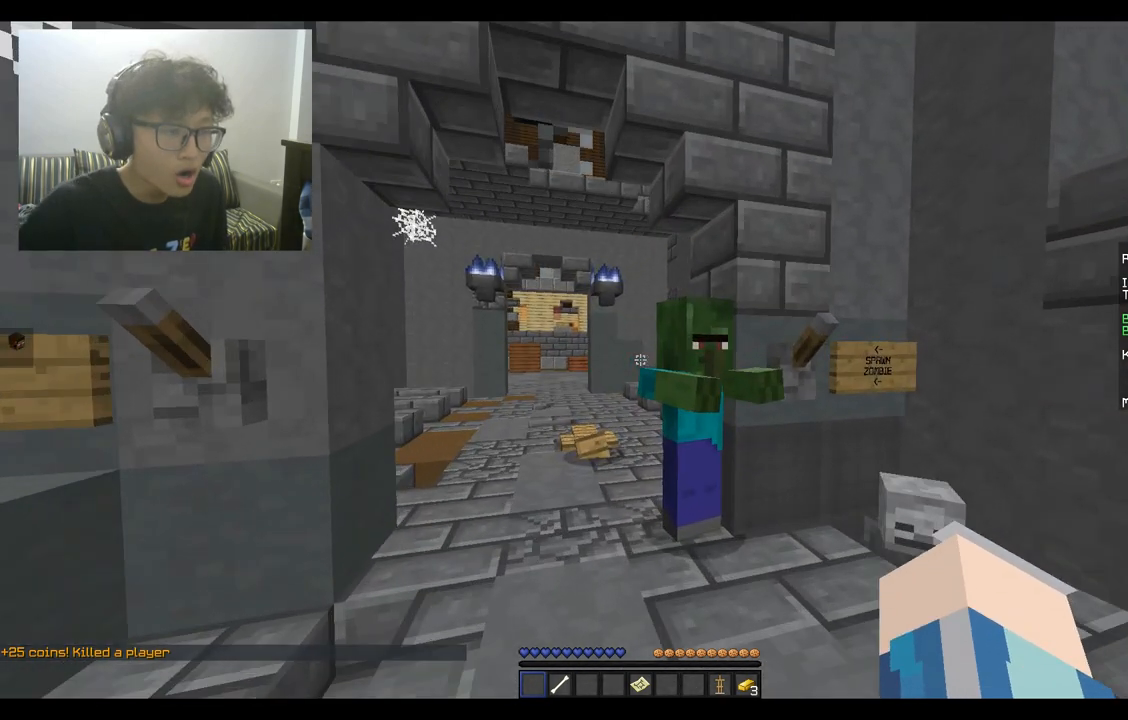
{"keys": [], "mouse": [], "events": [[33, "w", "up"]]}